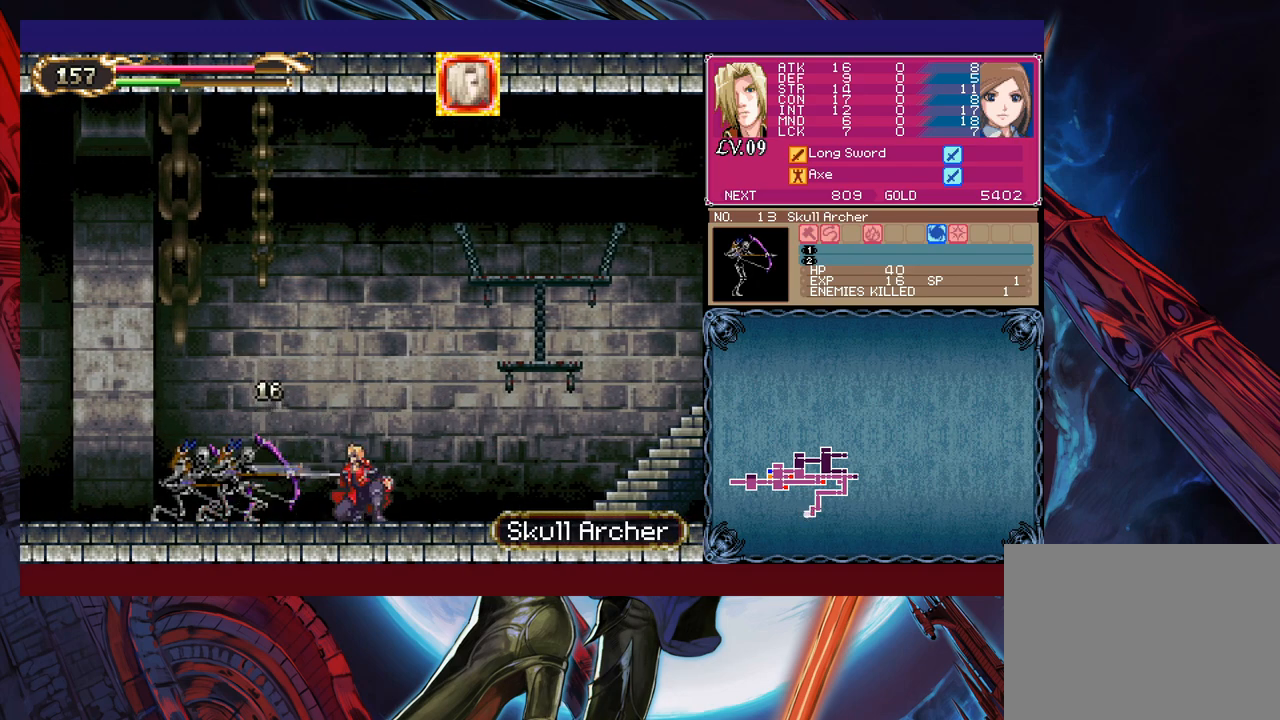
Gameplay with a controller (Xbox layout); each line is a JSON object with the inputs held at the frame after it. "events" lists button and stick changes between this image and that frame as [ms after this image, input, new state], when the widget could be followed in between. Not read: L2 R2.
{"buttons": ["B"], "left_stick": "center", "right_stick": "center", "events": [[183, "Y", "down"], [233, "B", "down"], [233, "Y", "up"]]}
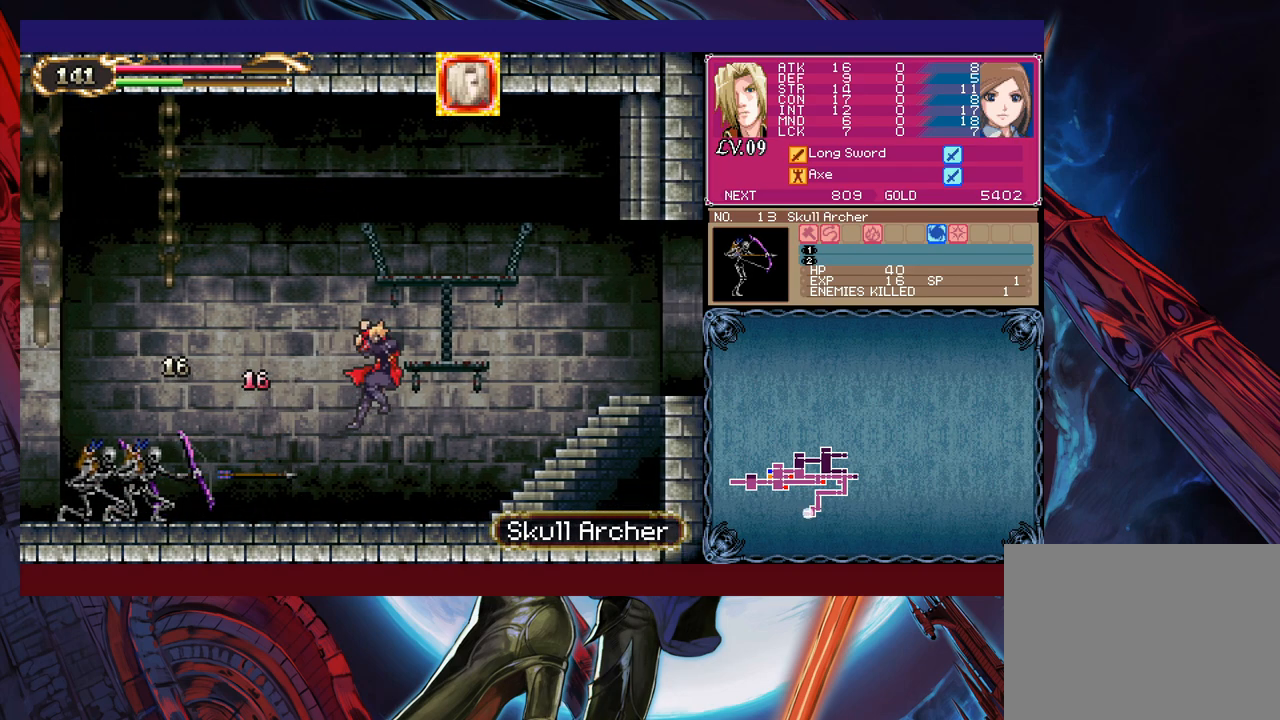
{"buttons": [], "left_stick": "up-left", "right_stick": "center", "events": [[33, "B", "up"], [383, "left_stick", "up-left"], [400, "B", "down"], [483, "B", "up"]]}
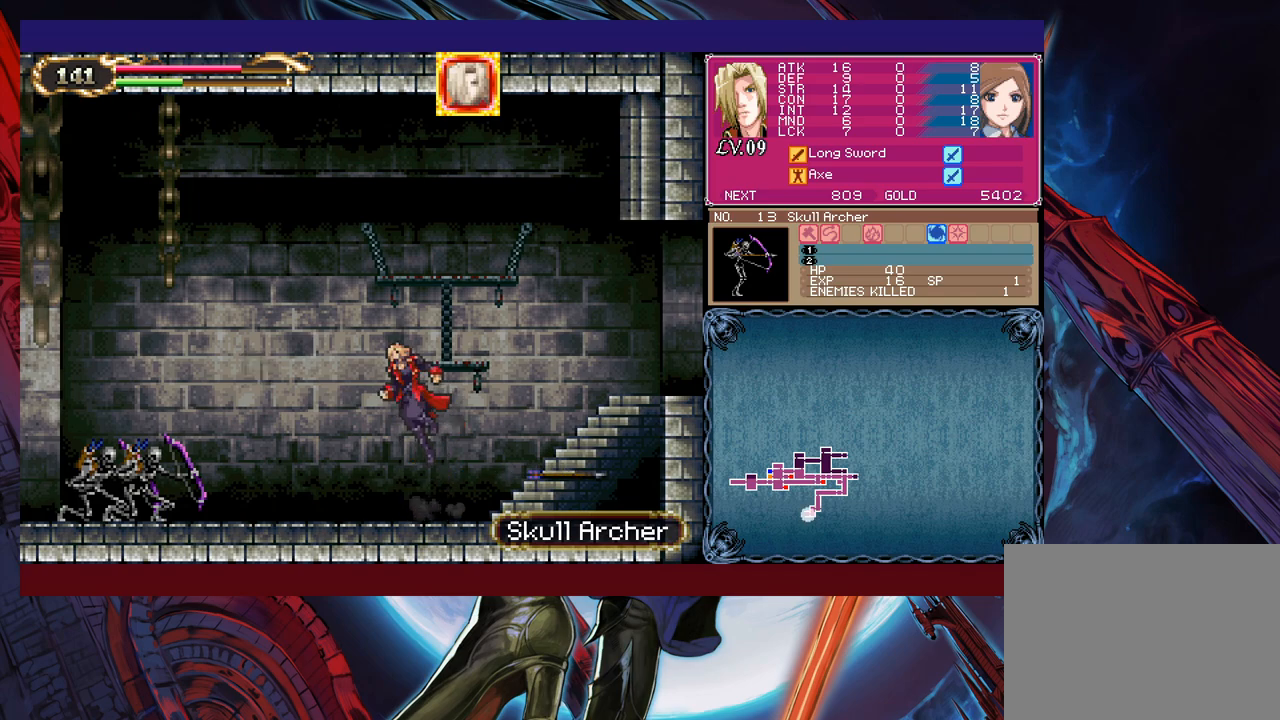
{"buttons": [], "left_stick": "center", "right_stick": "center", "events": [[250, "X", "down"], [333, "X", "up"], [383, "left_stick", "center"]]}
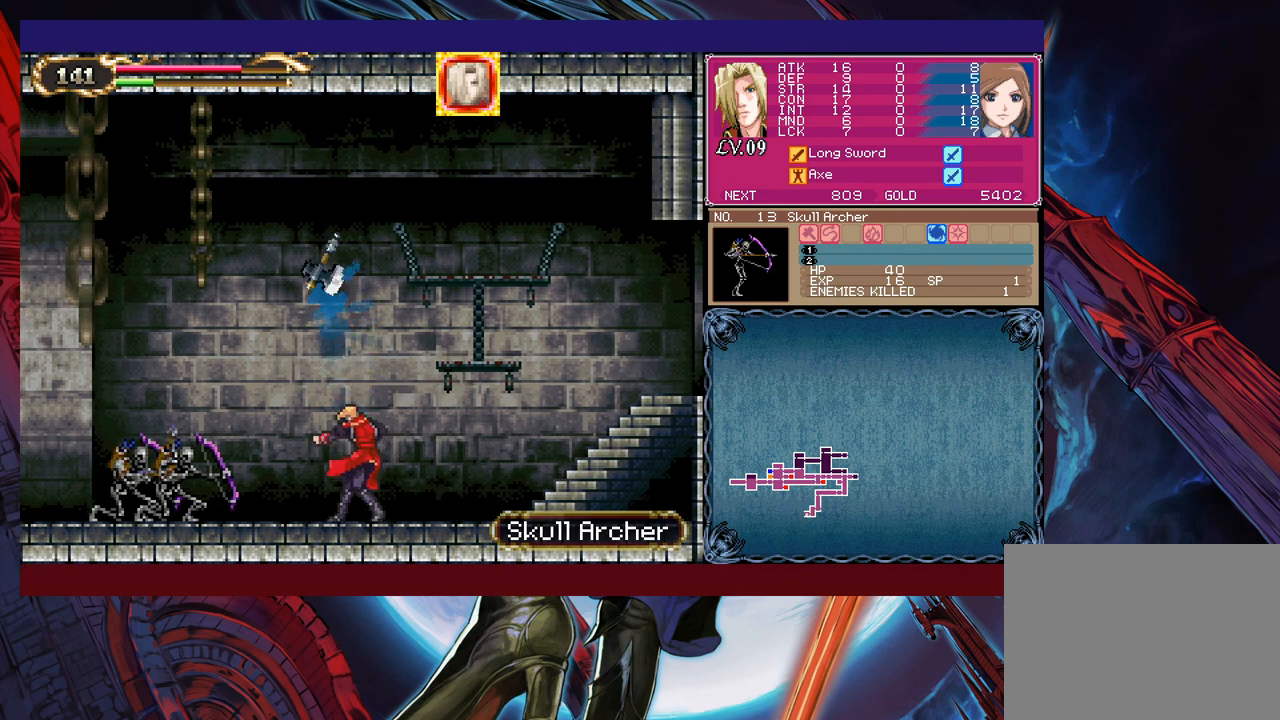
{"buttons": [], "left_stick": "center", "right_stick": "center", "events": []}
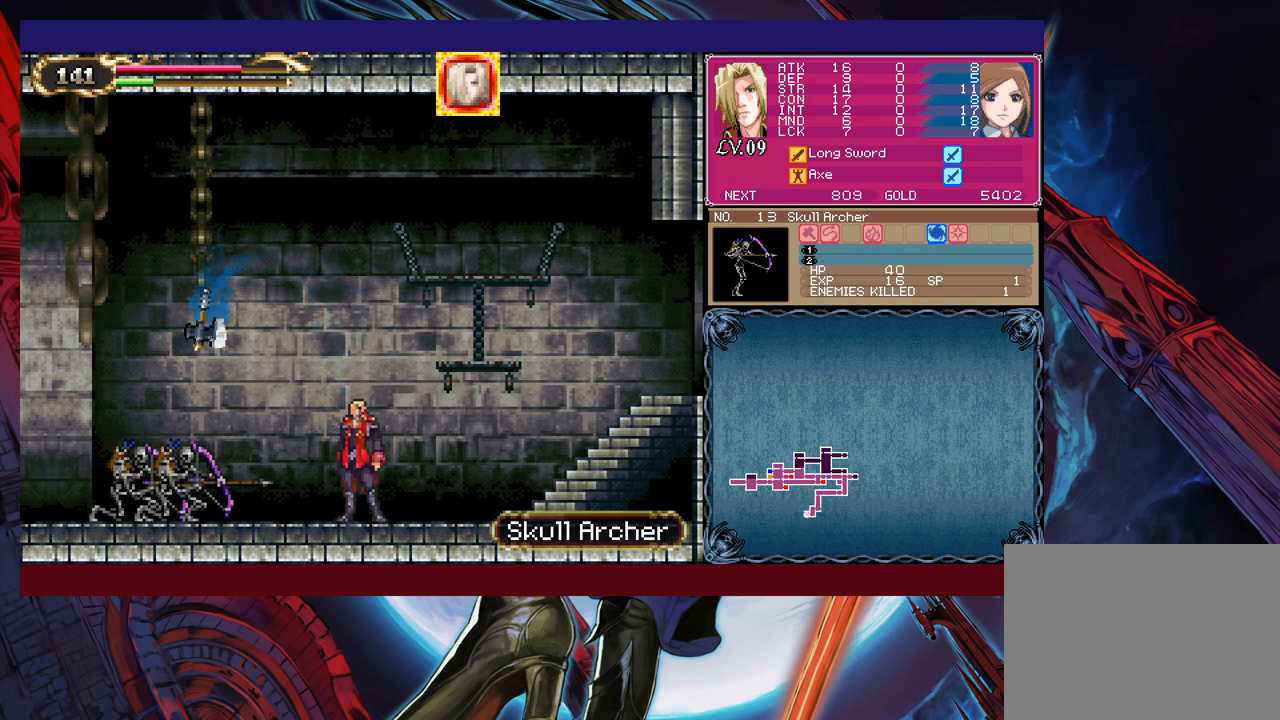
{"buttons": ["X"], "left_stick": "down", "right_stick": "center", "events": [[83, "left_stick", "left"], [350, "X", "down"], [383, "left_stick", "down"], [400, "X", "up"], [483, "X", "down"]]}
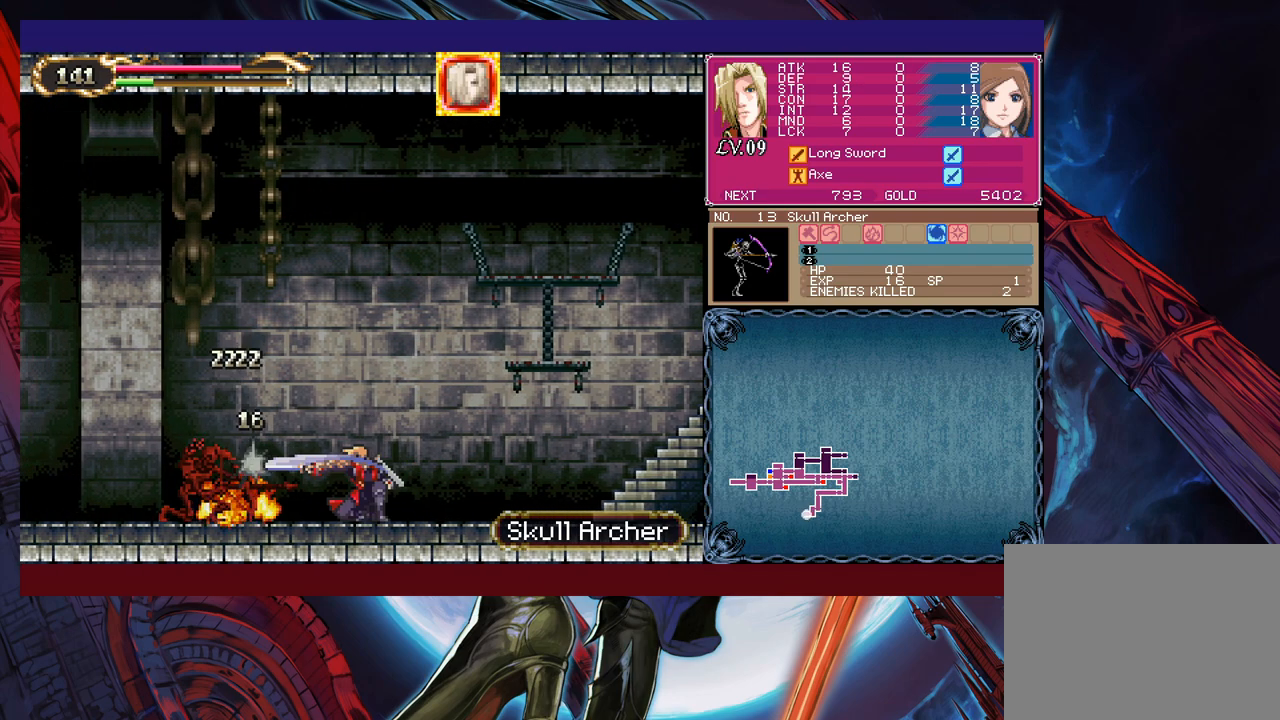
{"buttons": ["B"], "left_stick": "center", "right_stick": "center", "events": [[83, "left_stick", "center"], [100, "X", "up"], [483, "B", "down"]]}
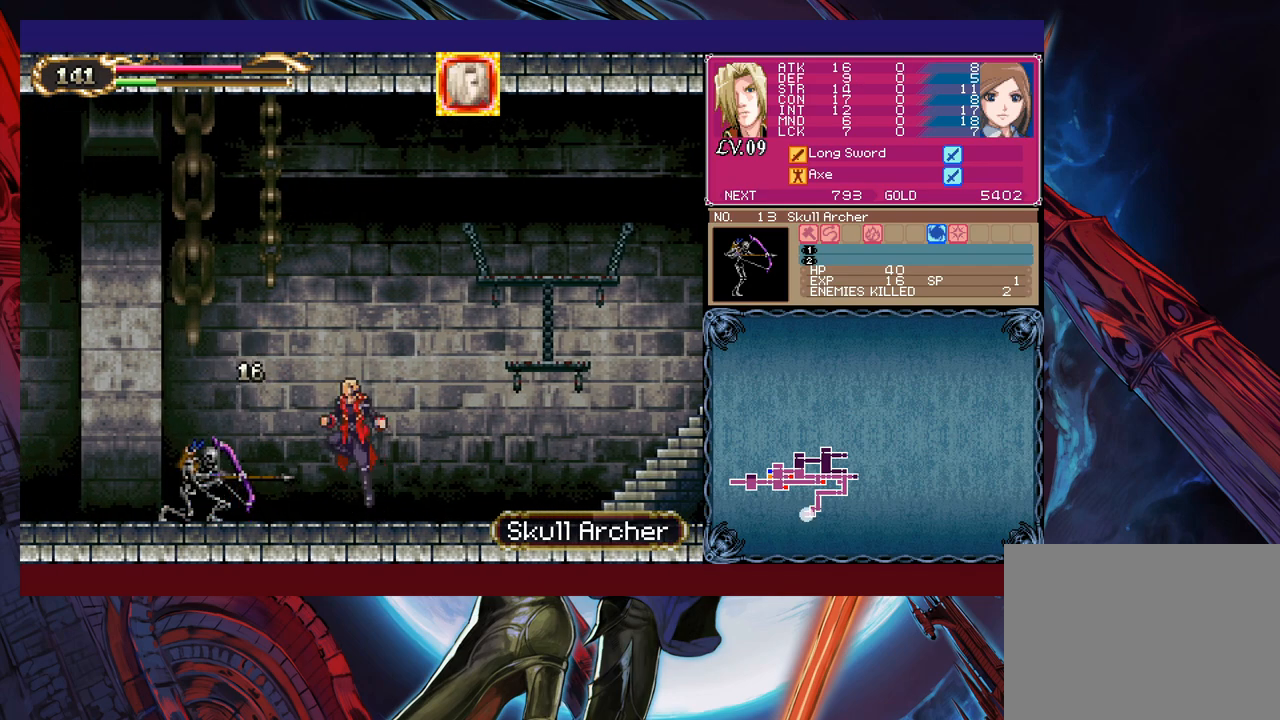
{"buttons": ["B"], "left_stick": "left", "right_stick": "center", "events": [[433, "left_stick", "left"]]}
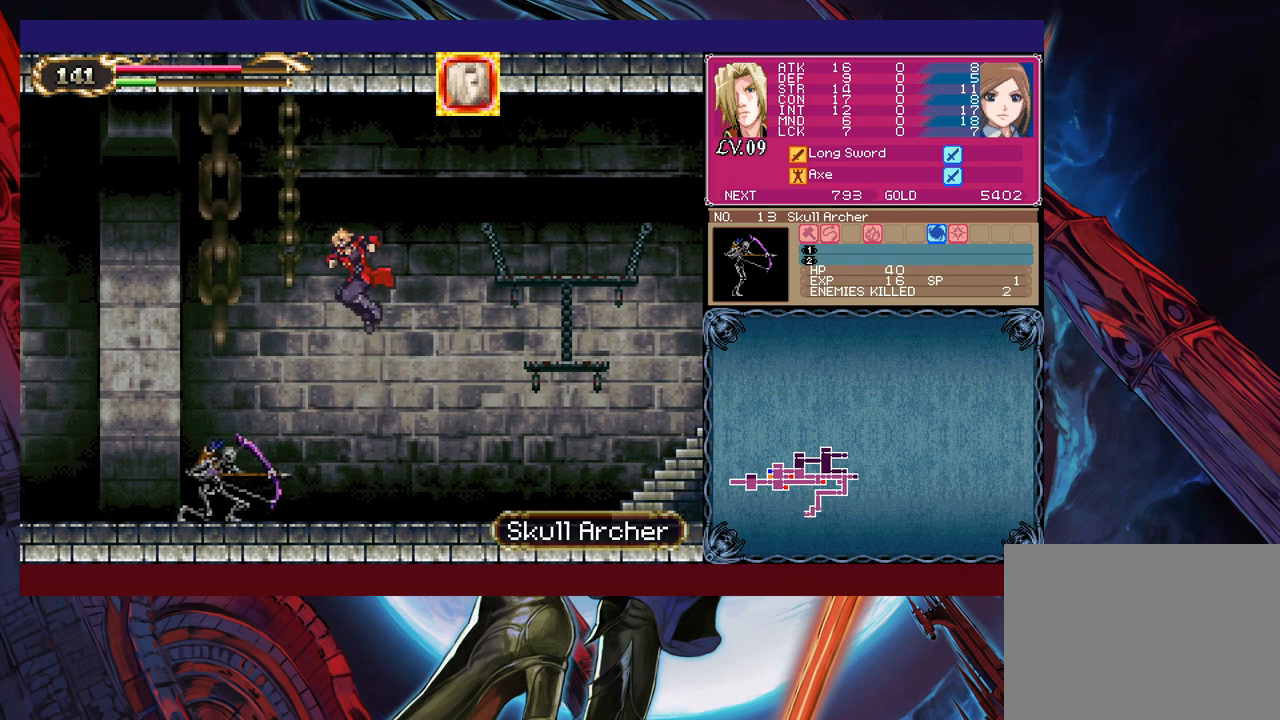
{"buttons": [], "left_stick": "center", "right_stick": "center", "events": [[83, "B", "up"], [133, "left_stick", "center"], [233, "left_stick", "right"], [300, "B", "down"], [333, "left_stick", "center"], [383, "left_stick", "left"], [400, "B", "up"], [500, "left_stick", "center"]]}
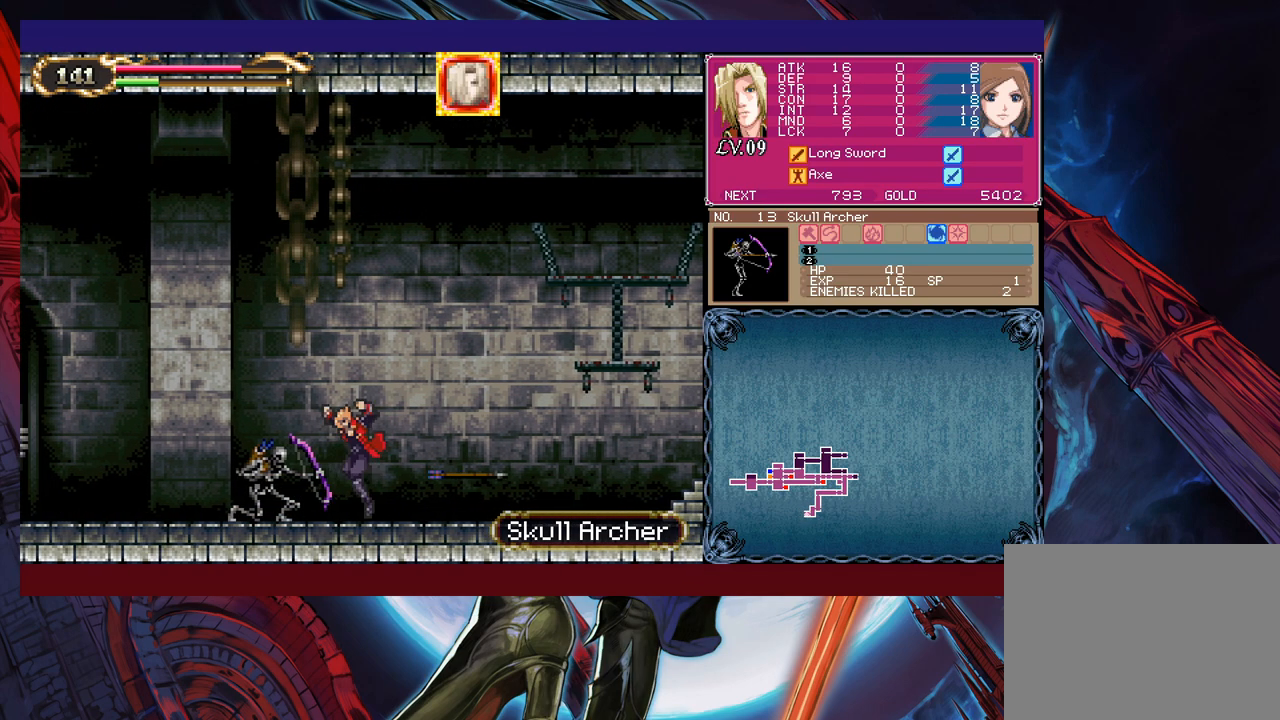
{"buttons": [], "left_stick": "center", "right_stick": "center", "events": [[33, "left_stick", "down"], [133, "X", "down"], [233, "X", "up"], [283, "left_stick", "center"]]}
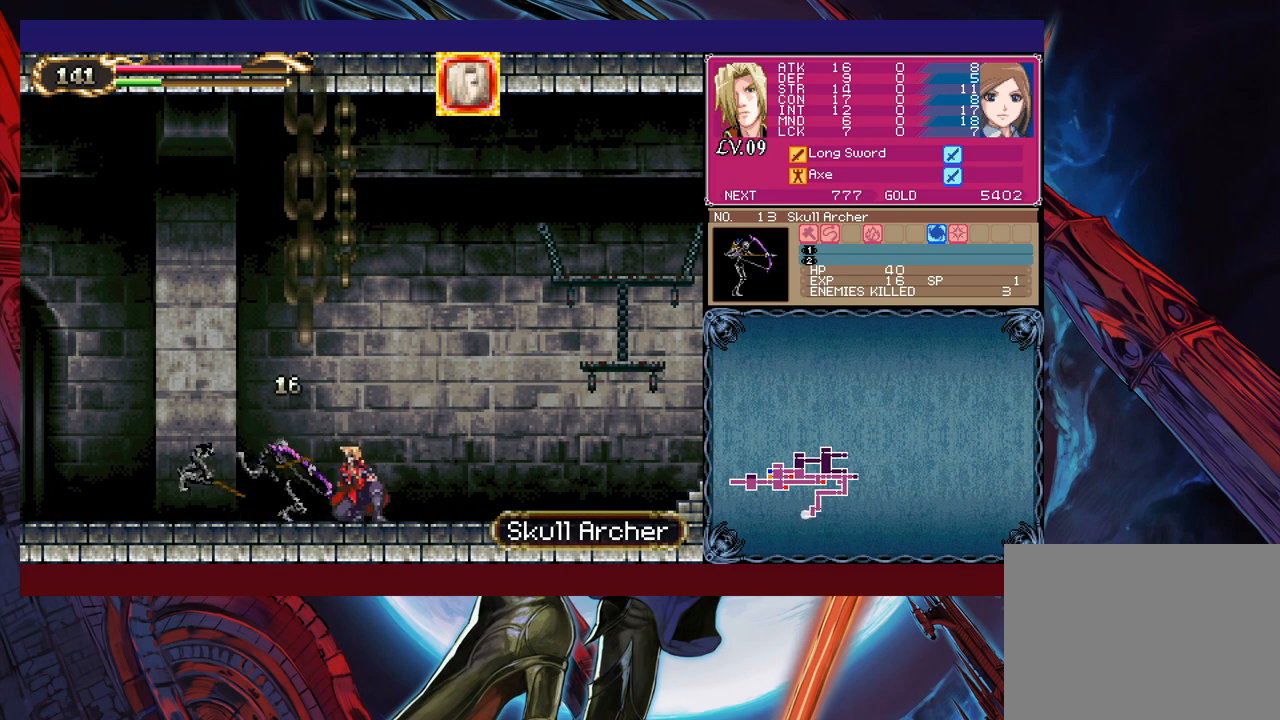
{"buttons": [], "left_stick": "center", "right_stick": "center", "events": [[50, "left_stick", "left"], [200, "left_stick", "right"], [233, "Y", "down"], [250, "B", "down"], [250, "Y", "up"], [283, "B", "up"], [283, "left_stick", "left"], [500, "left_stick", "center"]]}
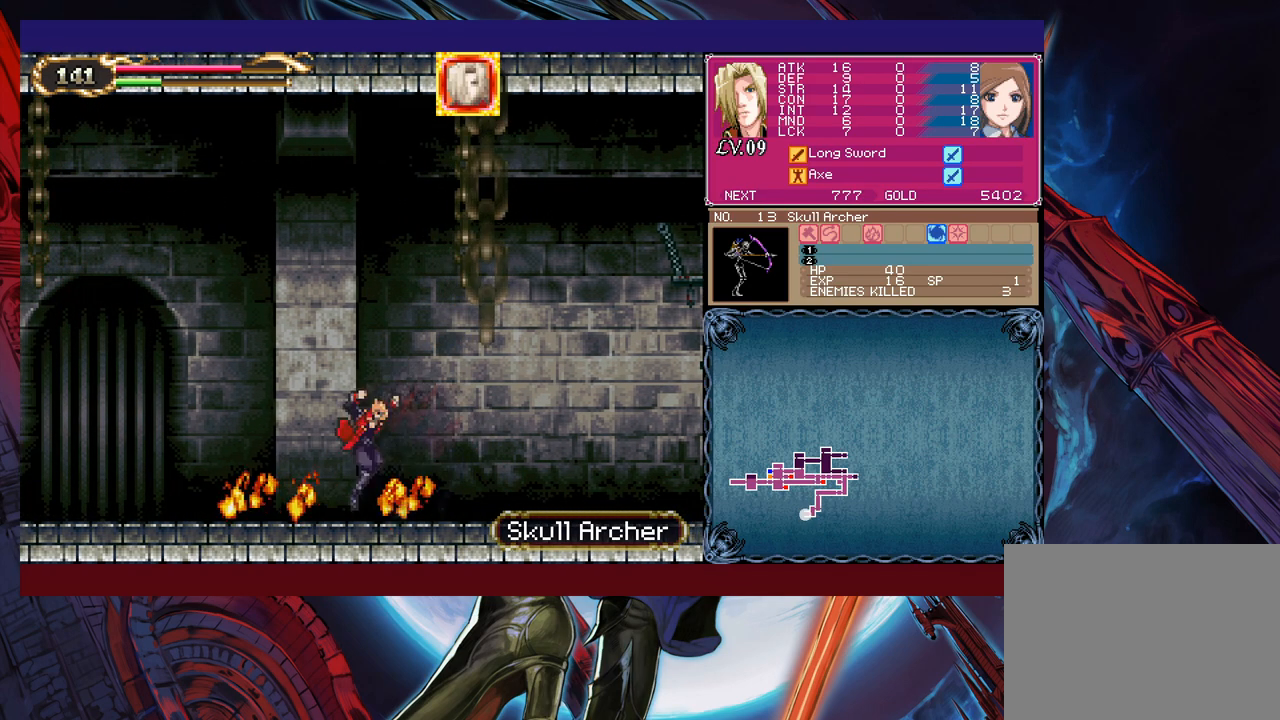
{"buttons": [], "left_stick": "left", "right_stick": "center", "events": [[33, "Y", "down"], [33, "left_stick", "right"], [83, "B", "down"], [83, "Y", "up"], [83, "left_stick", "left"], [100, "B", "up"], [350, "Y", "down"], [350, "left_stick", "right"], [383, "B", "down"], [400, "Y", "up"], [433, "B", "up"], [433, "left_stick", "left"]]}
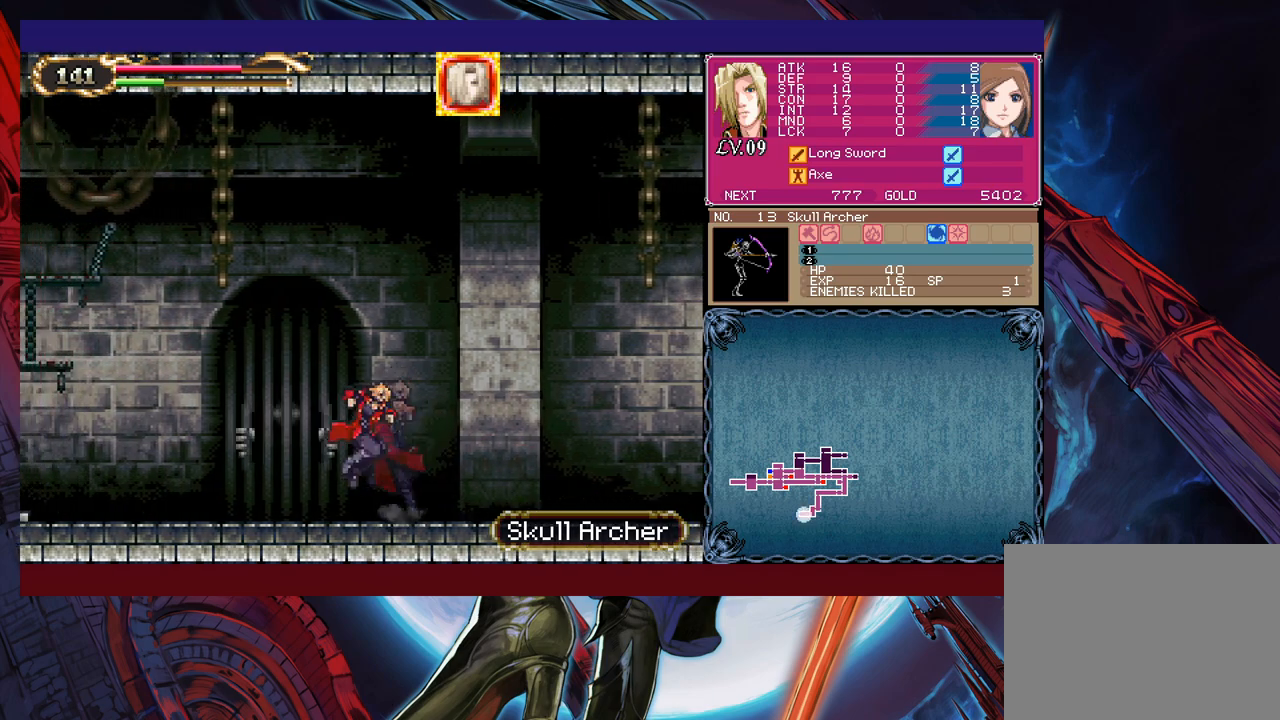
{"buttons": ["Y"], "left_stick": "right", "right_stick": "center", "events": [[183, "Y", "down"], [183, "left_stick", "right"], [233, "B", "down"], [233, "Y", "up"], [250, "B", "up"], [283, "left_stick", "left"], [483, "left_stick", "right"], [500, "Y", "down"]]}
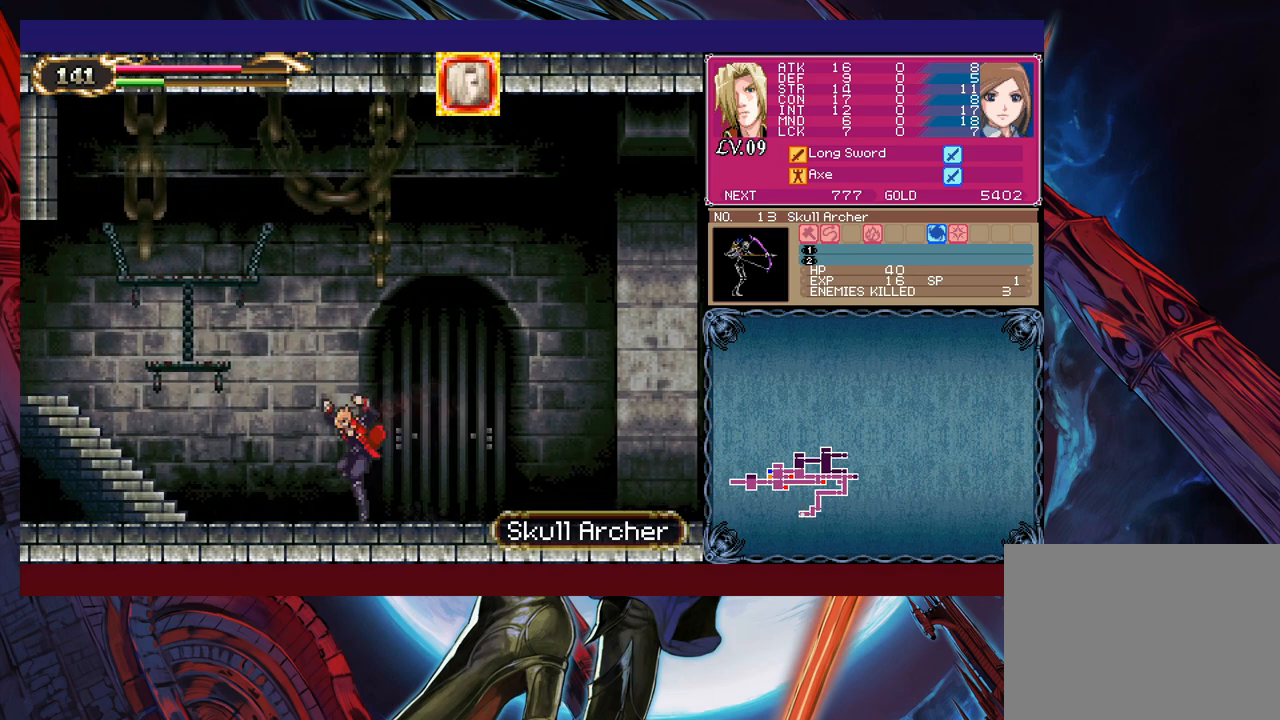
{"buttons": [], "left_stick": "left", "right_stick": "center", "events": [[33, "B", "down"], [33, "Y", "up"], [83, "B", "up"], [83, "left_stick", "left"], [333, "Y", "down"], [333, "left_stick", "right"], [350, "B", "down"], [350, "Y", "up"], [383, "B", "up"], [400, "left_stick", "left"]]}
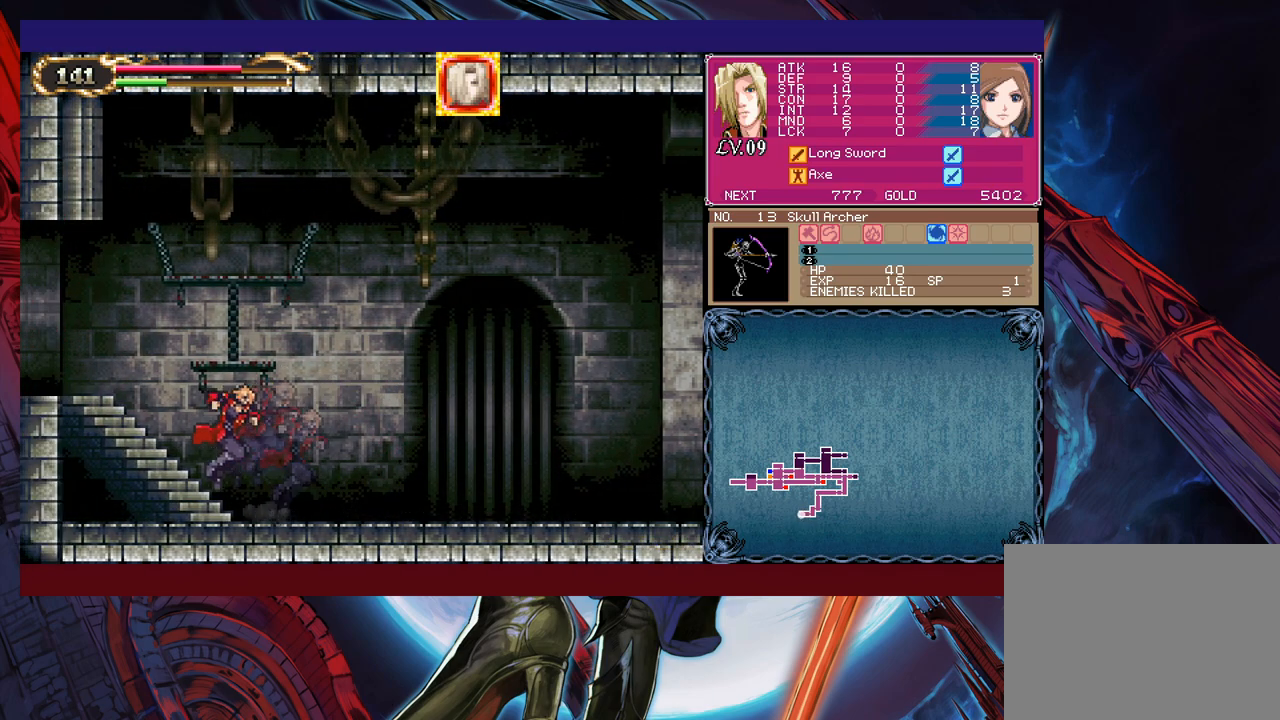
{"buttons": ["Y"], "left_stick": "right", "right_stick": "center", "events": [[83, "Y", "down"], [83, "left_stick", "right"], [100, "B", "down"], [133, "Y", "up"], [150, "left_stick", "left"], [183, "B", "up"], [283, "Y", "down"], [283, "left_stick", "right"], [333, "B", "down"], [333, "Y", "up"], [333, "left_stick", "left"], [383, "B", "up"], [483, "Y", "down"], [483, "left_stick", "right"]]}
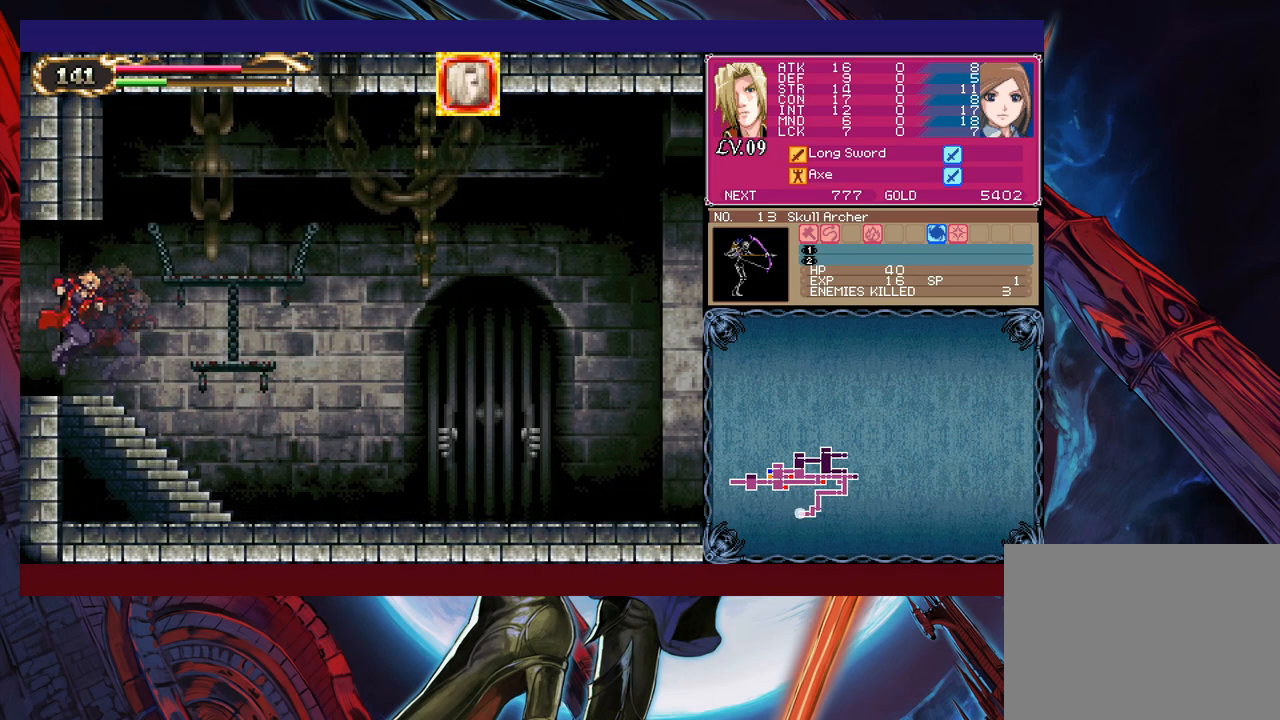
{"buttons": [], "left_stick": "center", "right_stick": "center", "events": [[33, "B", "down"], [50, "Y", "up"], [50, "left_stick", "left"], [83, "B", "up"], [433, "Y", "down"], [433, "left_stick", "right"], [483, "B", "down"], [483, "Y", "up"], [500, "B", "up"], [500, "left_stick", "center"]]}
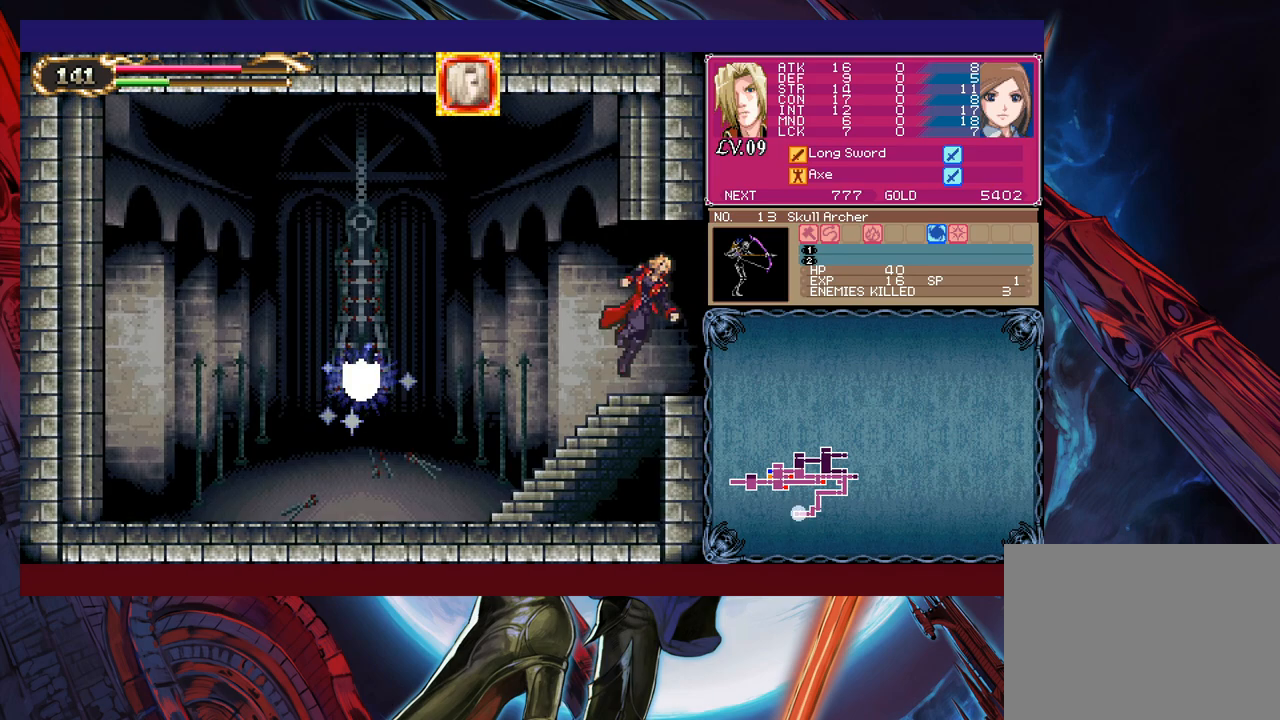
{"buttons": [], "left_stick": "left", "right_stick": "center", "events": [[33, "left_stick", "left"]]}
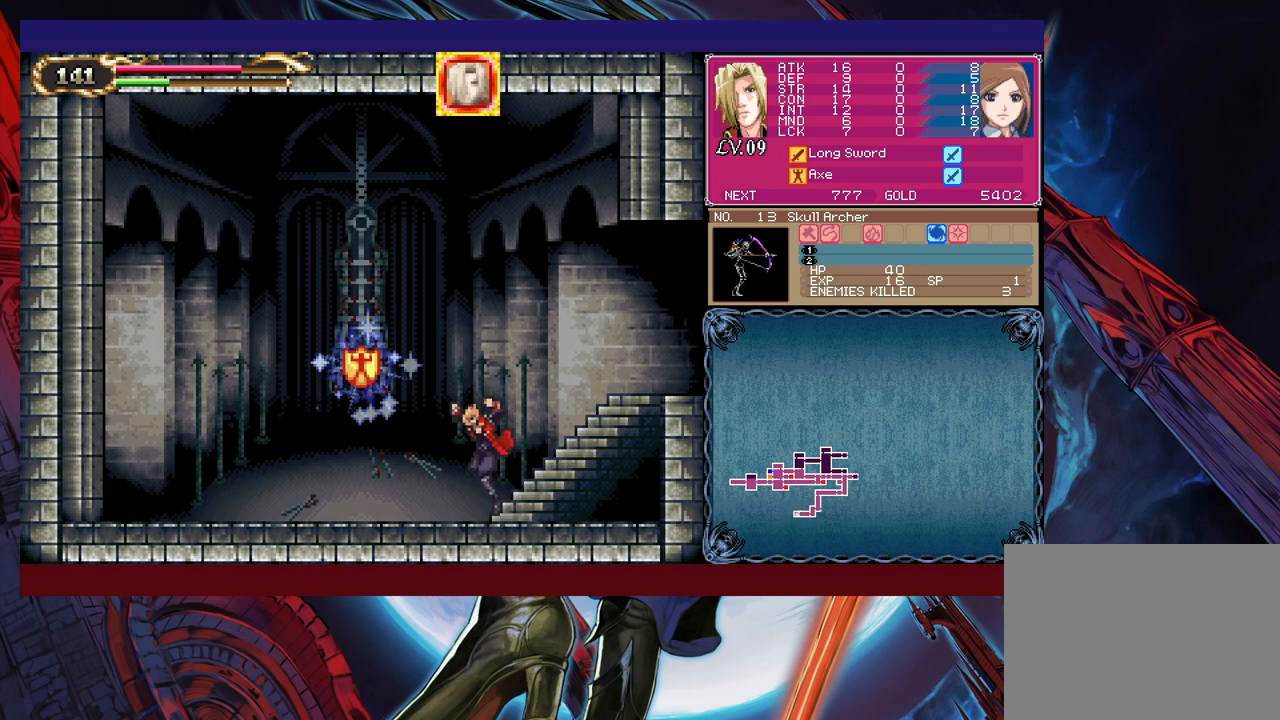
{"buttons": ["A"], "left_stick": "right", "right_stick": "center", "events": [[50, "B", "down"], [250, "B", "up"], [450, "left_stick", "right"], [483, "A", "down"]]}
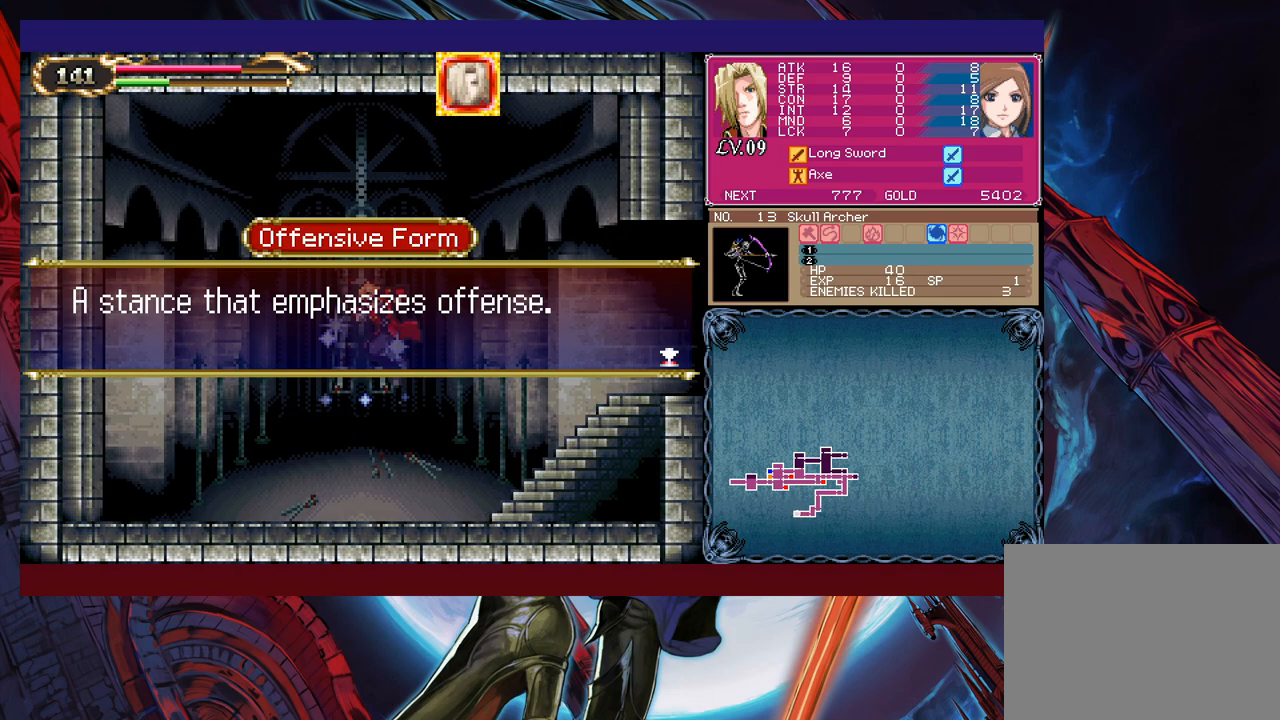
{"buttons": ["B"], "left_stick": "down-right", "right_stick": "center", "events": [[83, "A", "up"], [350, "Y", "down"], [350, "left_stick", "left"], [400, "B", "down"], [433, "Y", "up"], [450, "left_stick", "down-right"]]}
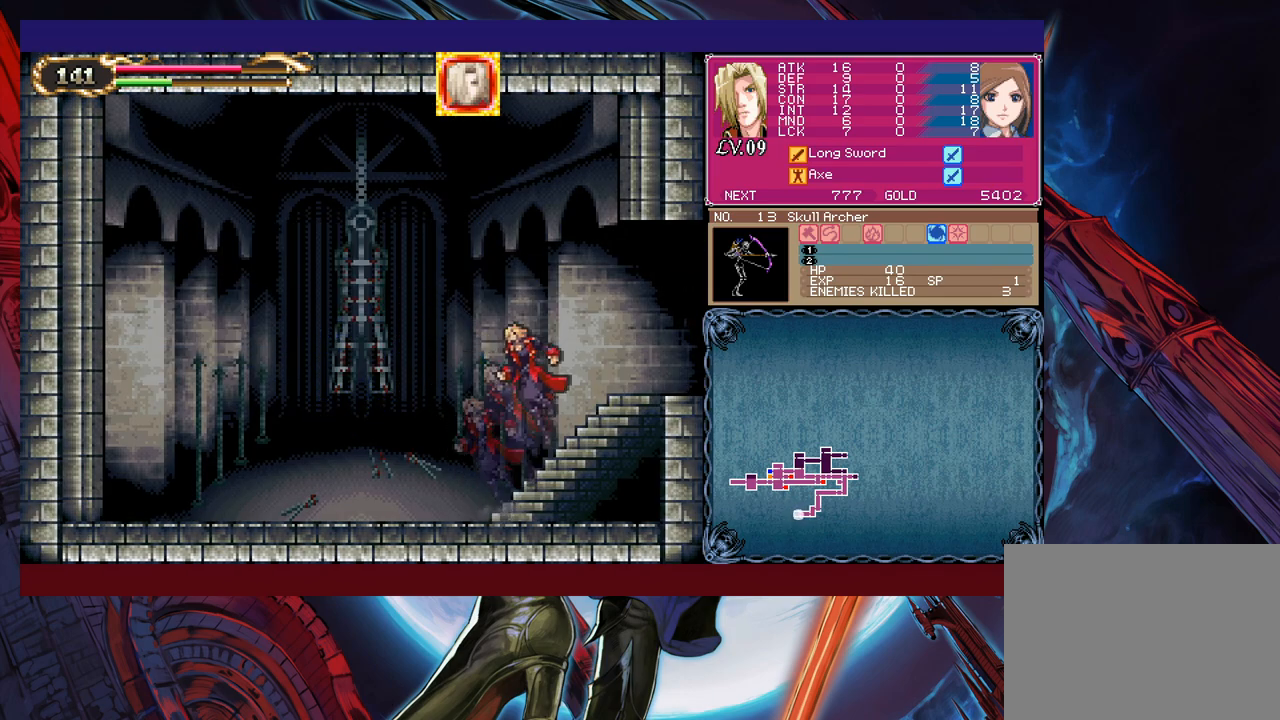
{"buttons": ["Y"], "left_stick": "left", "right_stick": "center", "events": [[33, "B", "up"], [150, "left_stick", "left"], [183, "Y", "down"], [233, "B", "down"], [233, "Y", "up"], [233, "left_stick", "down-right"], [283, "B", "up"], [483, "left_stick", "left"], [500, "Y", "down"]]}
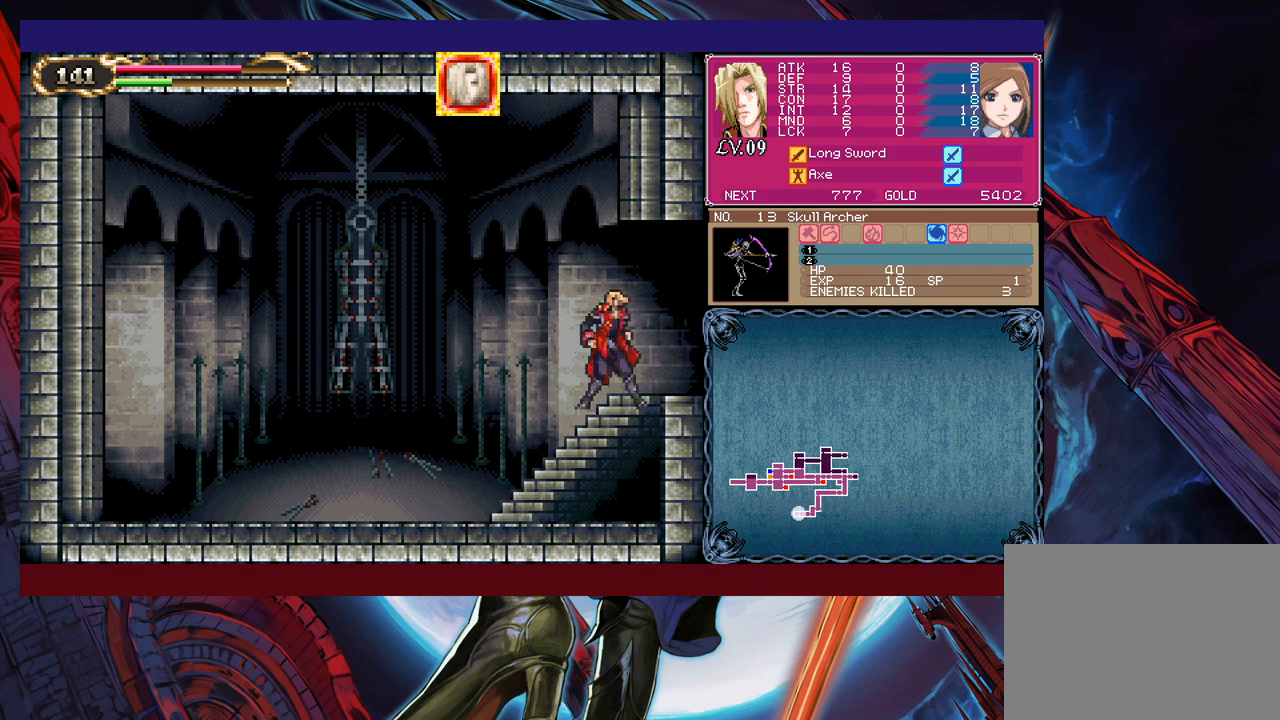
{"buttons": [], "left_stick": "center", "right_stick": "center", "events": [[33, "B", "down"], [33, "Y", "up"], [83, "B", "up"], [83, "left_stick", "down-right"], [500, "left_stick", "center"]]}
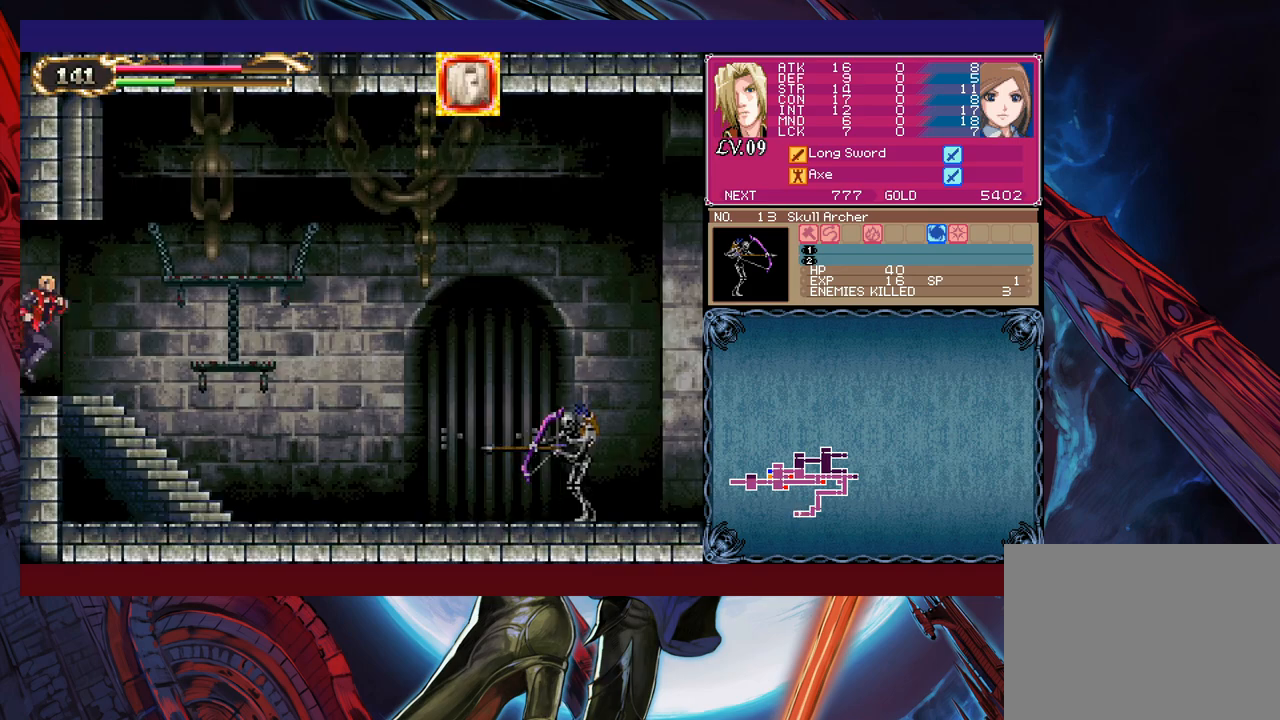
{"buttons": [], "left_stick": "right", "right_stick": "center", "events": [[33, "left_stick", "left"], [50, "Y", "down"], [83, "B", "down"], [83, "Y", "up"], [133, "B", "up"], [133, "left_stick", "right"]]}
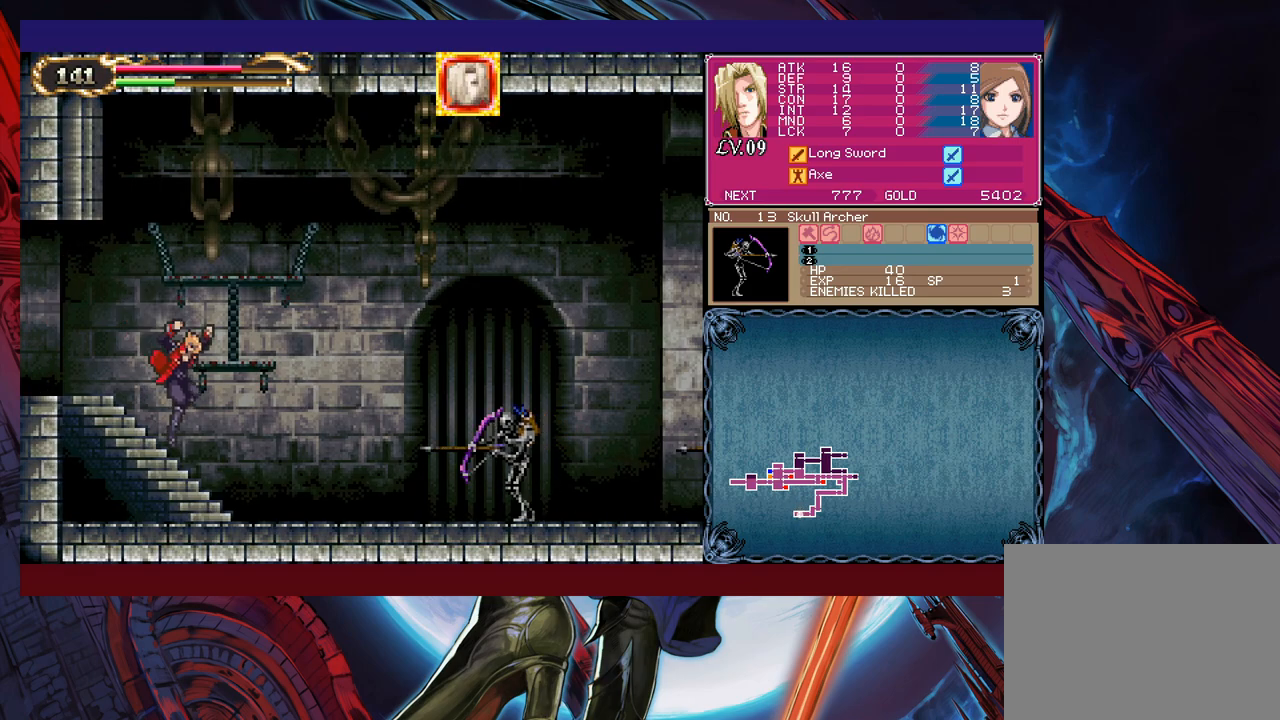
{"buttons": ["X"], "left_stick": "right", "right_stick": "center", "events": [[333, "B", "down"], [383, "B", "up"], [500, "X", "down"]]}
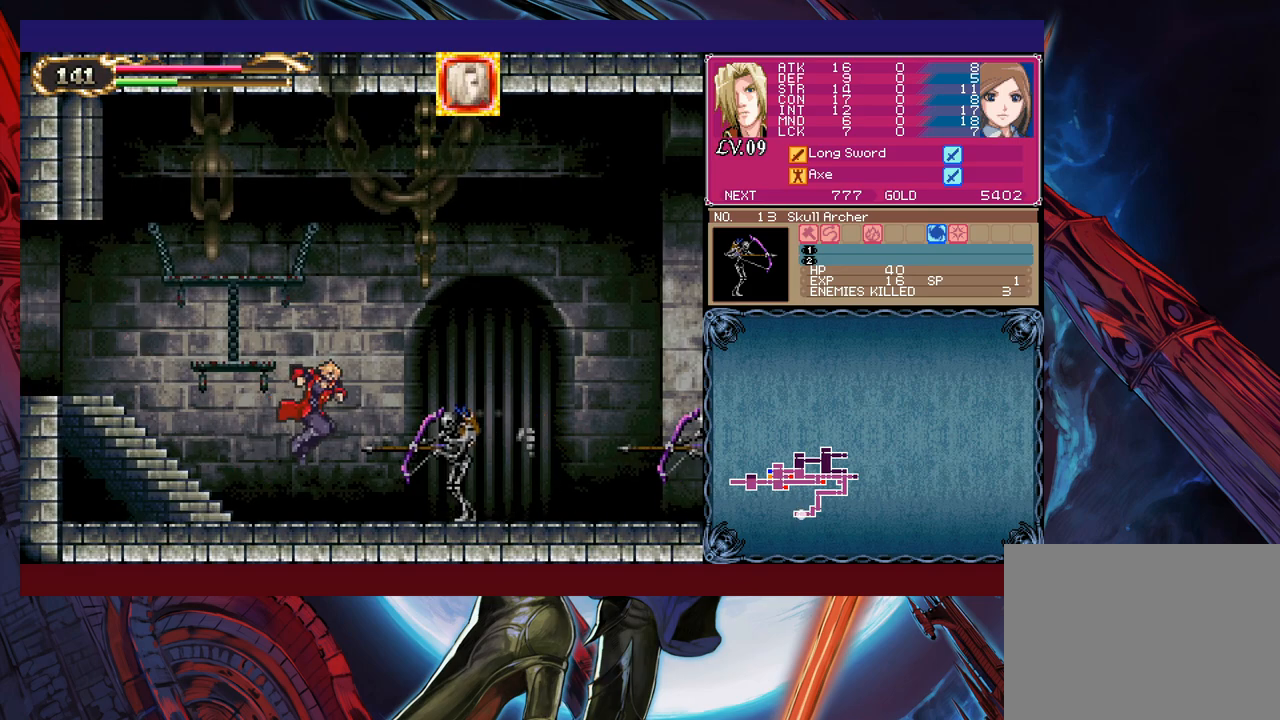
{"buttons": [], "left_stick": "right", "right_stick": "center", "events": [[83, "X", "up"], [133, "left_stick", "center"], [233, "B", "down"], [283, "B", "up"], [333, "X", "down"], [433, "X", "up"], [433, "left_stick", "right"]]}
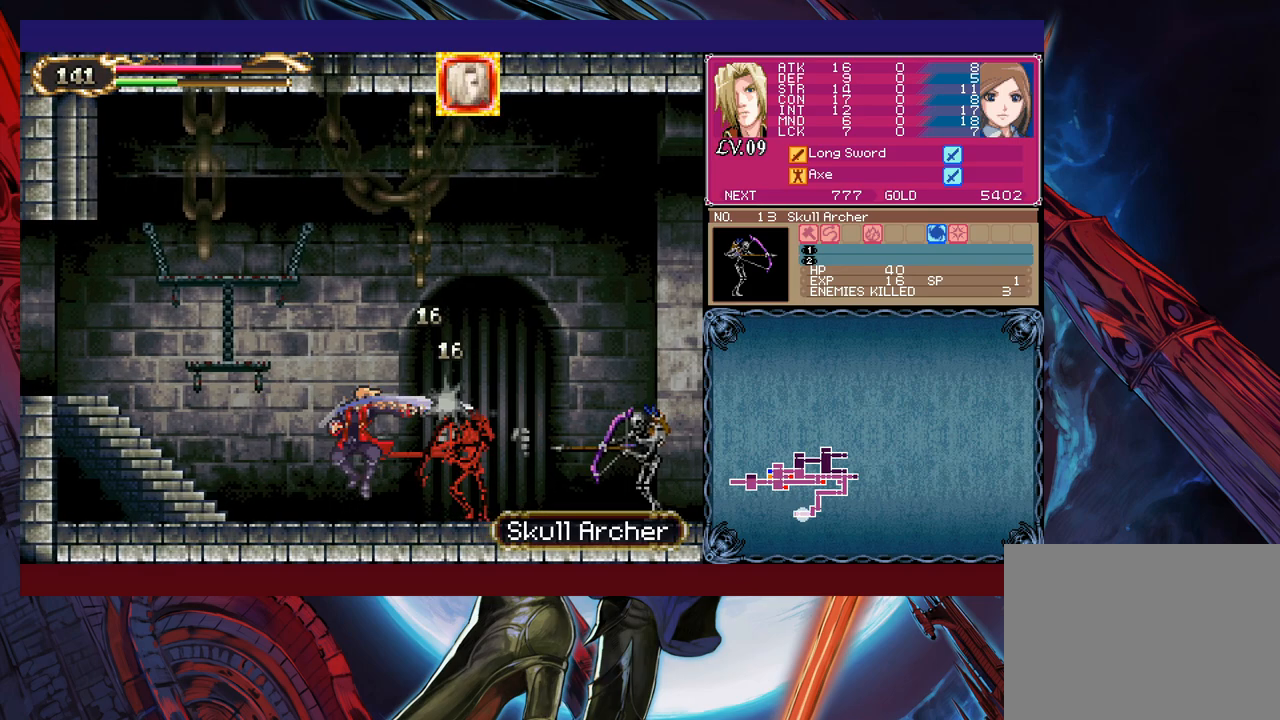
{"buttons": [], "left_stick": "center", "right_stick": "center", "events": [[50, "left_stick", "center"], [183, "B", "down"], [200, "B", "up"], [233, "left_stick", "up"], [283, "X", "down"], [383, "X", "up"], [450, "left_stick", "center"]]}
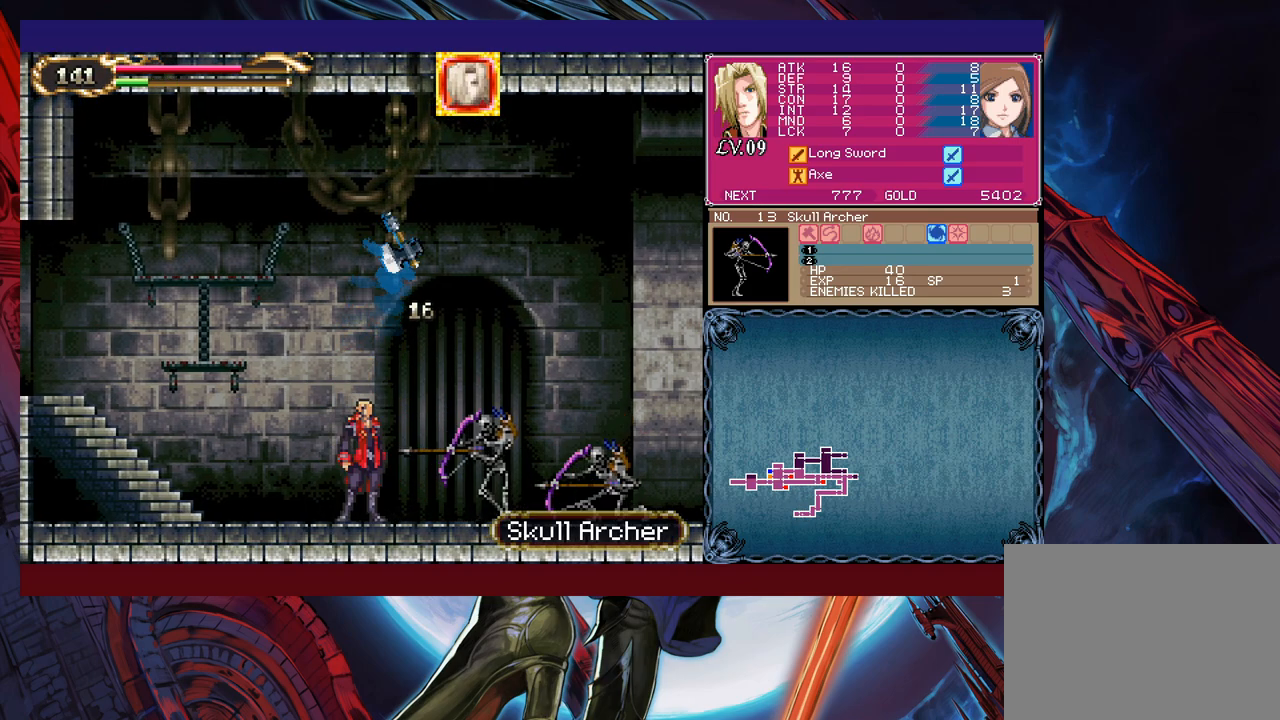
{"buttons": [], "left_stick": "center", "right_stick": "center", "events": []}
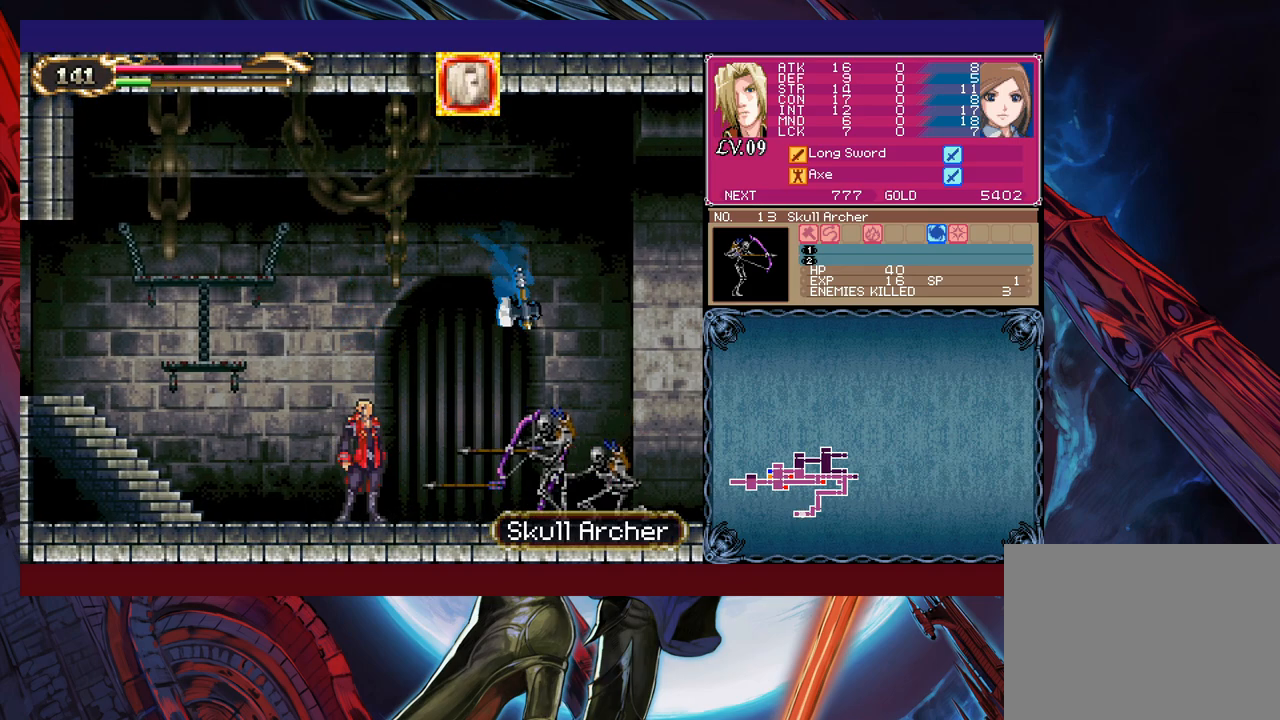
{"buttons": [], "left_stick": "right", "right_stick": "center", "events": [[50, "left_stick", "right"], [183, "B", "down"], [300, "B", "up"]]}
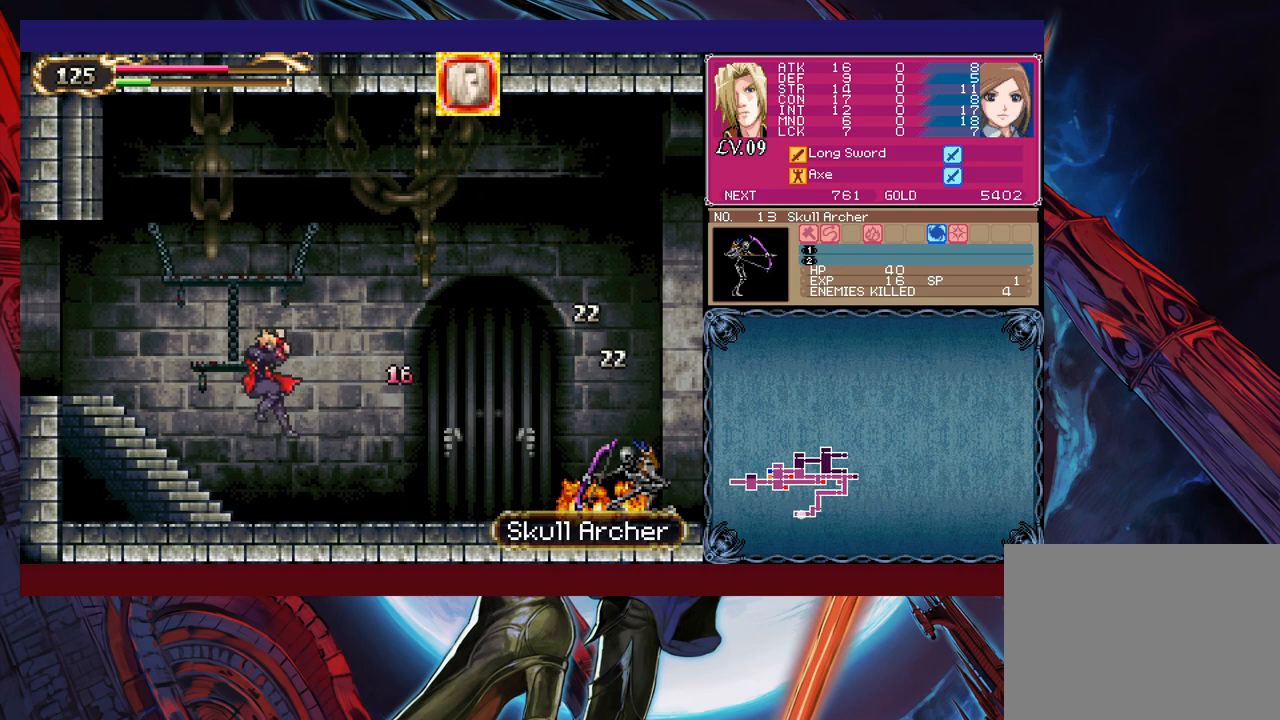
{"buttons": [], "left_stick": "right", "right_stick": "center", "events": []}
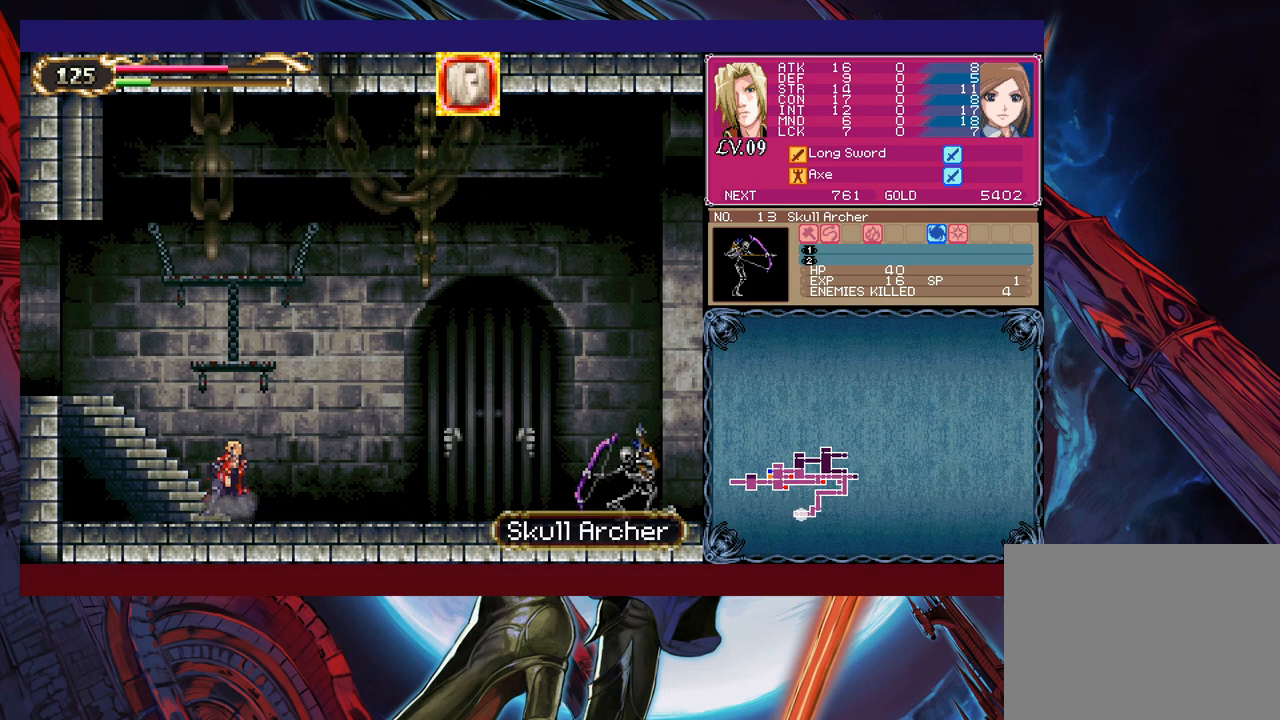
{"buttons": [], "left_stick": "right", "right_stick": "center", "events": []}
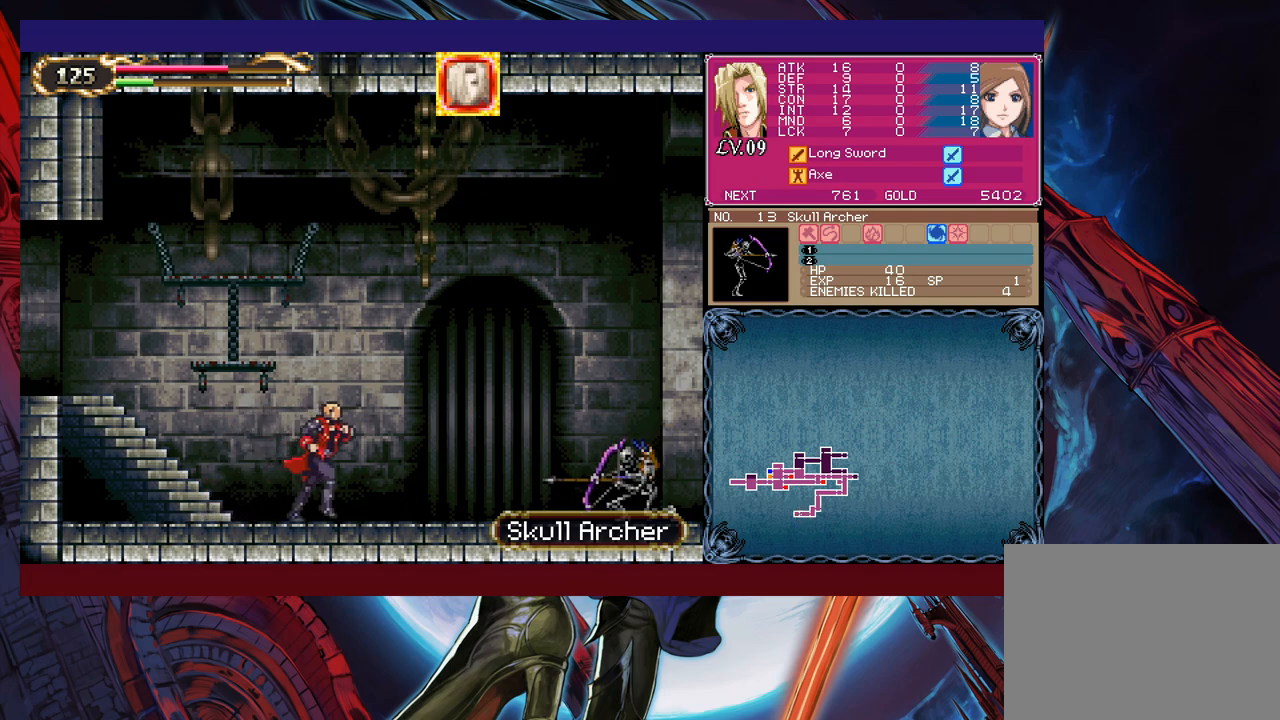
{"buttons": [], "left_stick": "right", "right_stick": "center", "events": []}
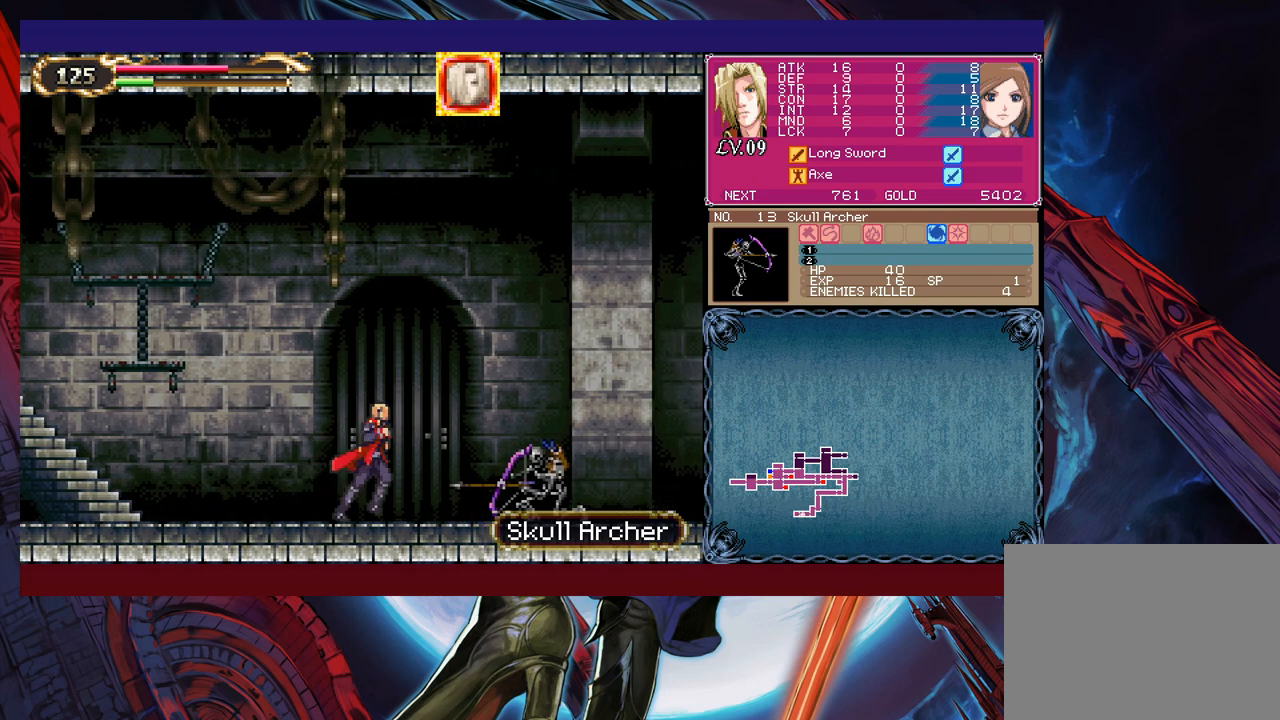
{"buttons": [], "left_stick": "right", "right_stick": "center", "events": [[133, "B", "down"], [483, "B", "up"]]}